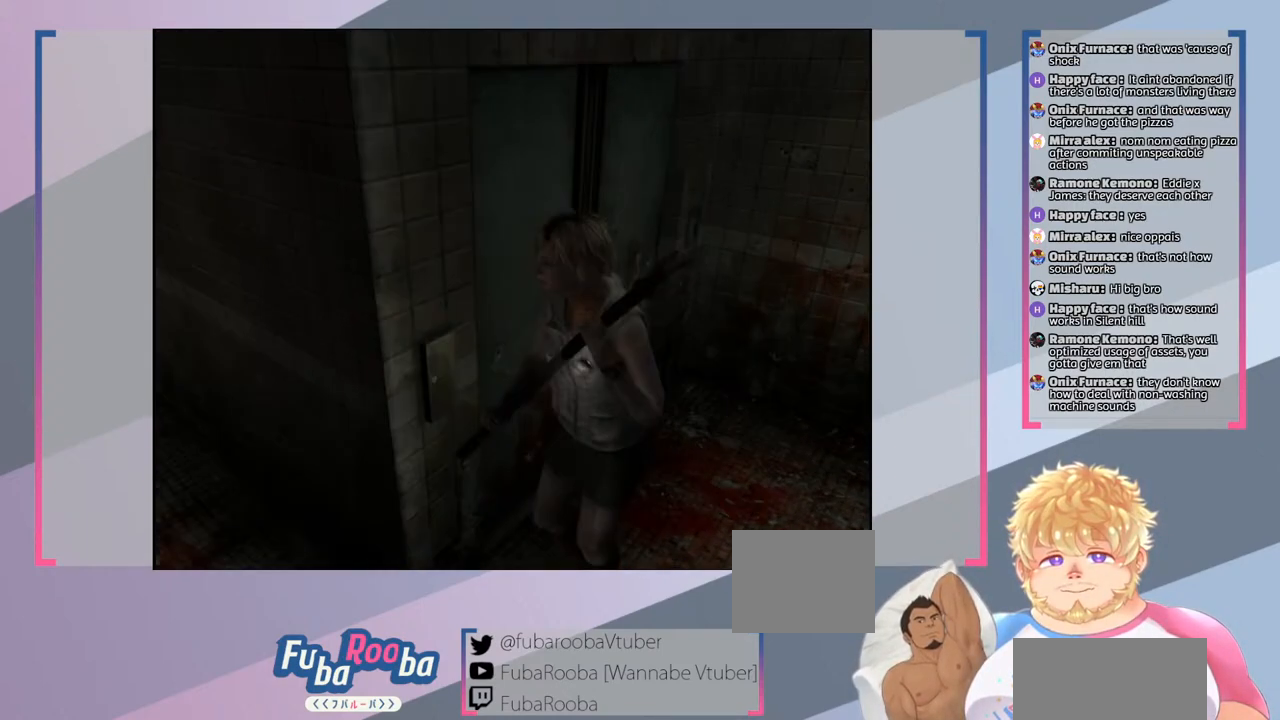
Gameplay with a controller (PlayStation layout); each line is a JSON object with the inputs held at the frame after it. "events" lists button and stick changes between this image and that frame as [ms after this image, input, new state], when the widget could be followed in between. Not read: L3 R3.
{"buttons": [], "left_stick": "left", "right_stick": "center", "events": [[267, "left_stick", "left"]]}
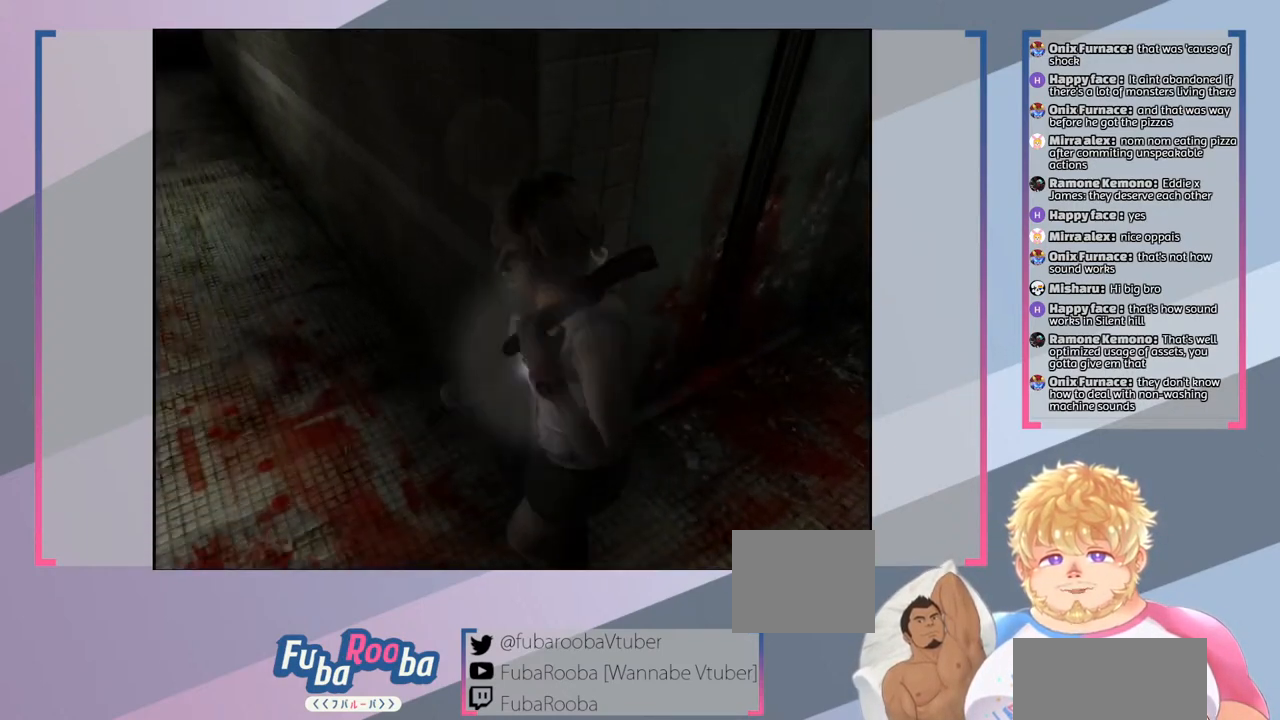
{"buttons": [], "left_stick": "up", "right_stick": "center", "events": [[33, "left_stick", "up-left"], [167, "left_stick", "up"]]}
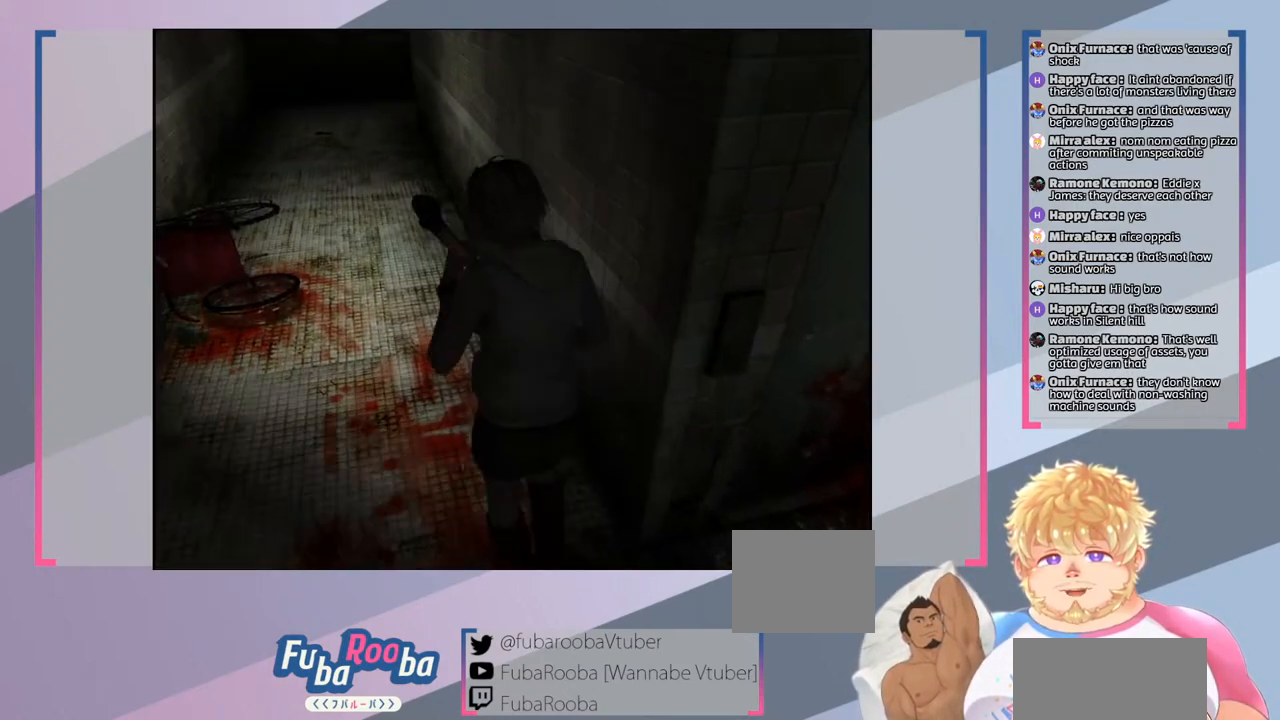
{"buttons": [], "left_stick": "up", "right_stick": "center", "events": []}
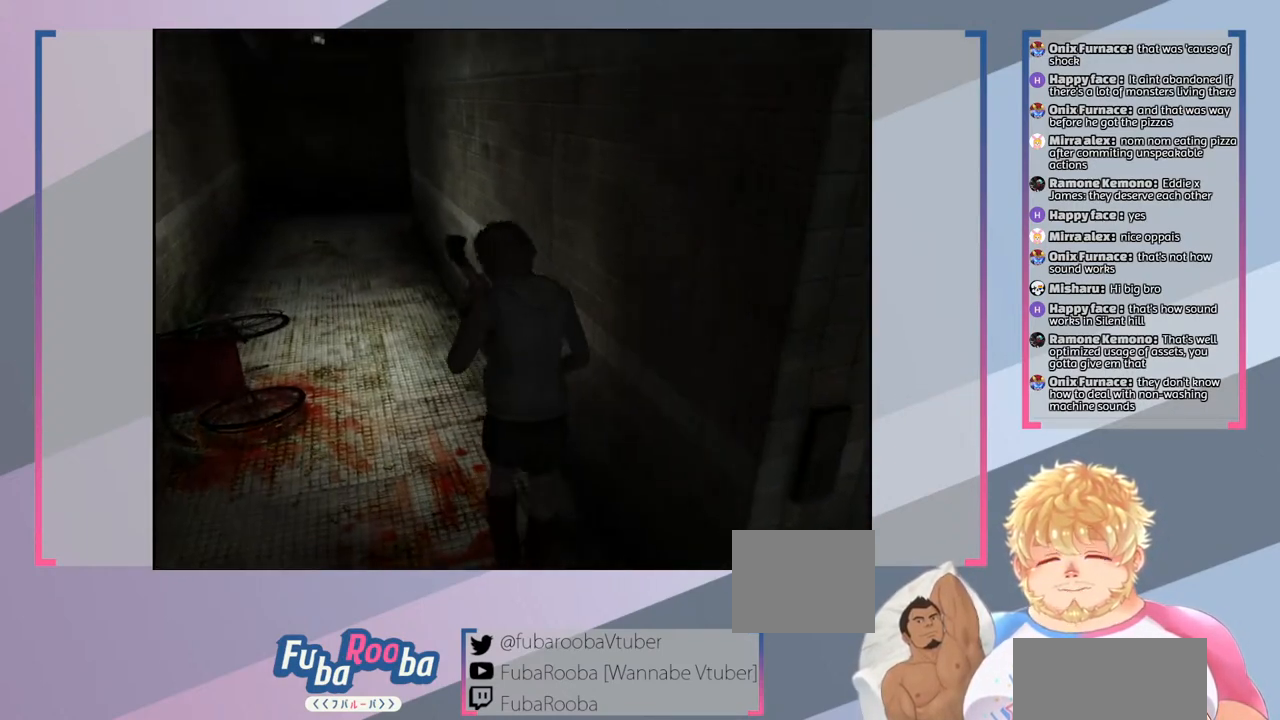
{"buttons": [], "left_stick": "up", "right_stick": "center", "events": []}
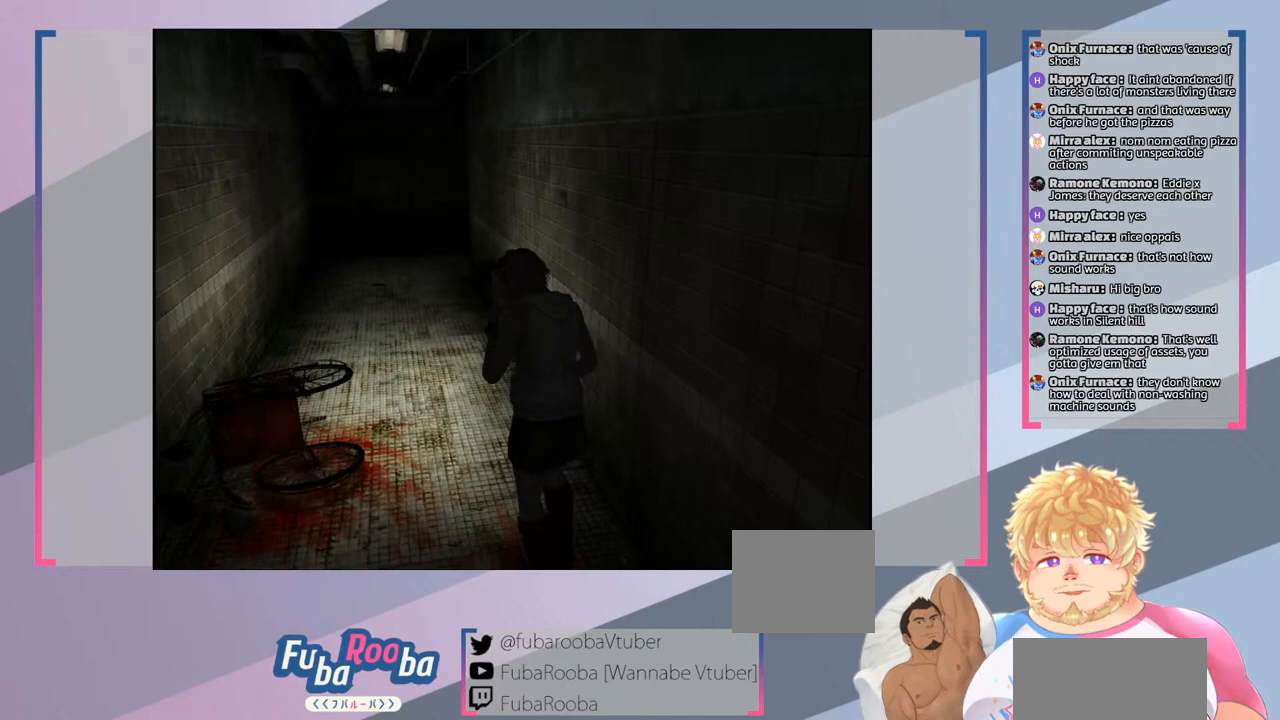
{"buttons": [], "left_stick": "center", "right_stick": "center", "events": [[300, "left_stick", "center"]]}
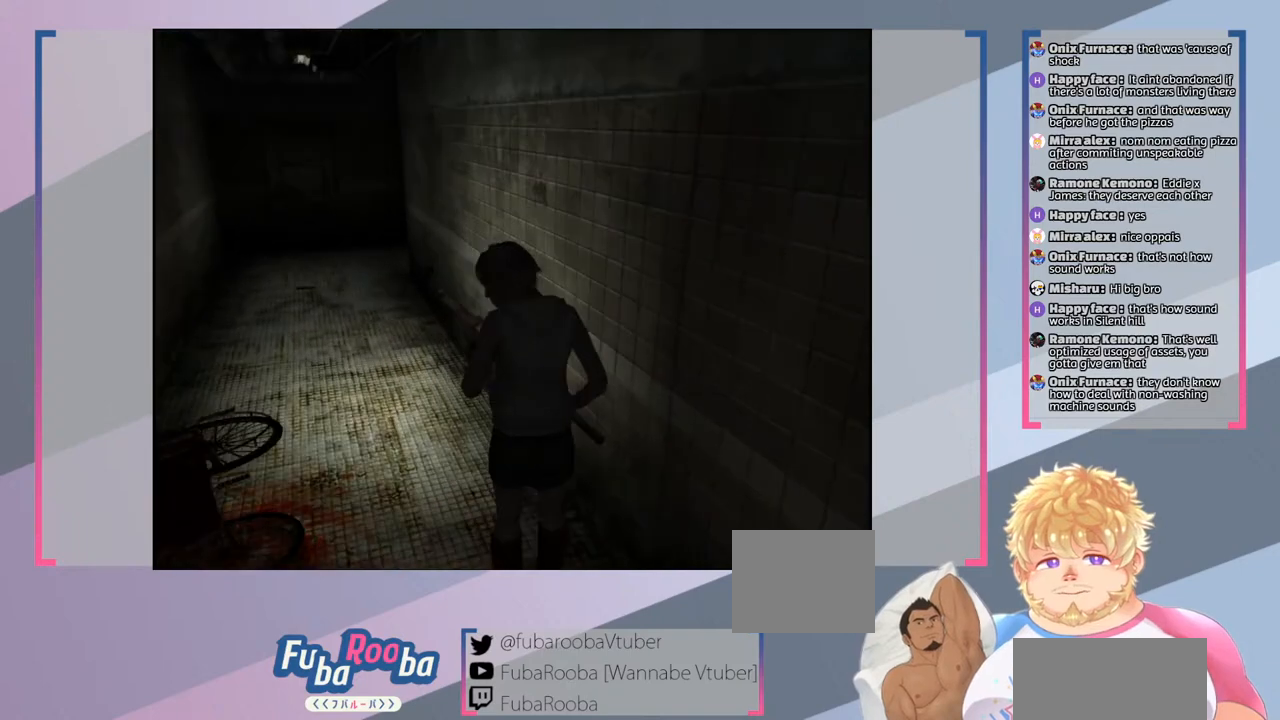
{"buttons": [], "left_stick": "center", "right_stick": "center", "events": []}
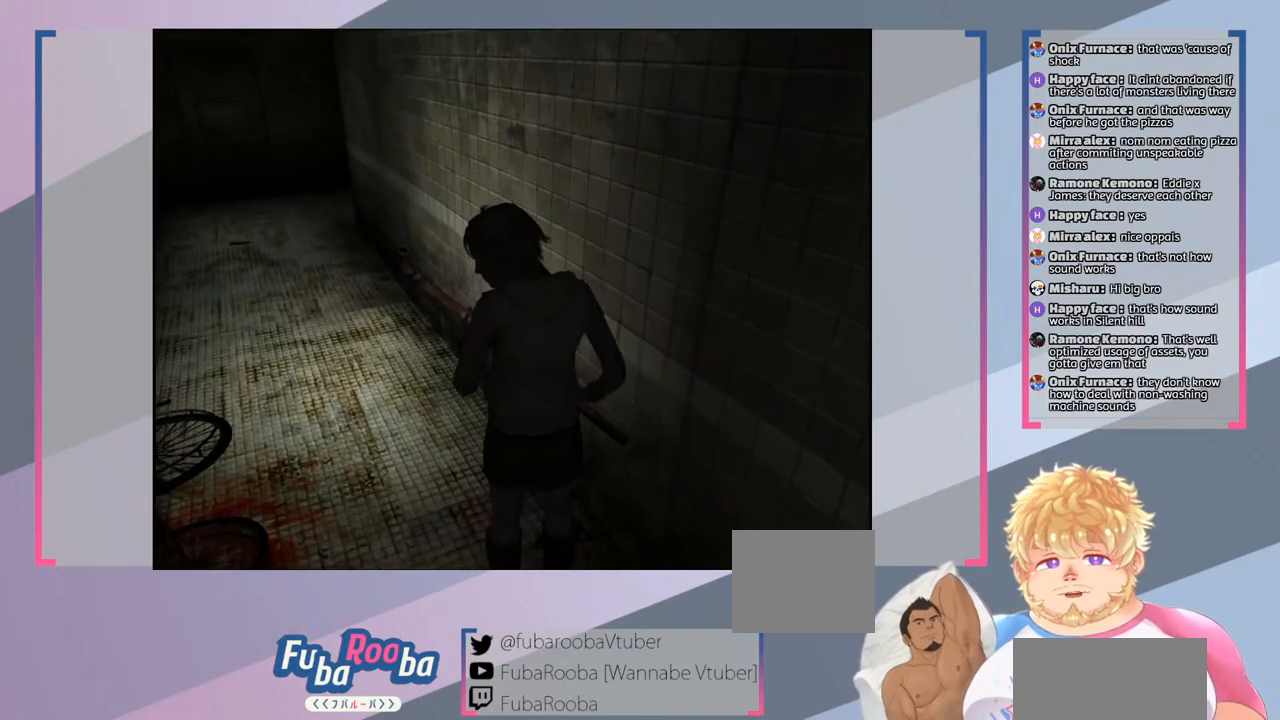
{"buttons": [], "left_stick": "up-left", "right_stick": "center", "events": [[167, "left_stick", "up-left"]]}
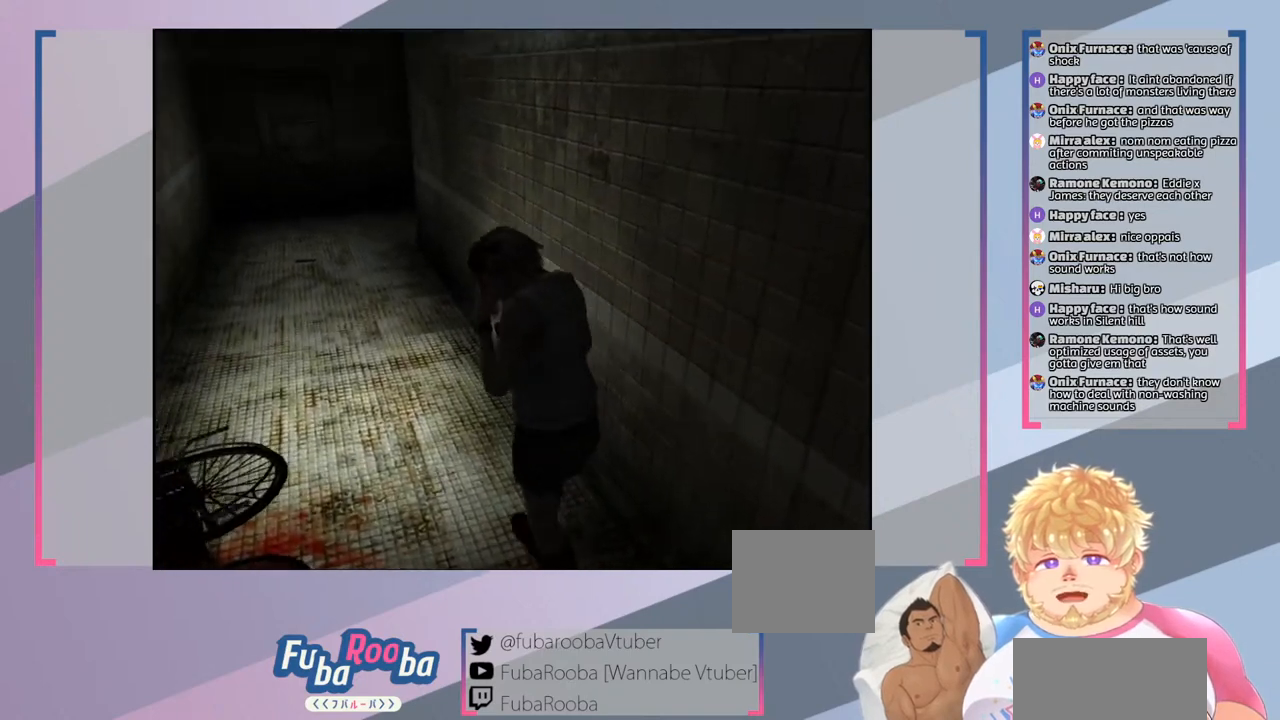
{"buttons": [], "left_stick": "up-left", "right_stick": "center", "events": []}
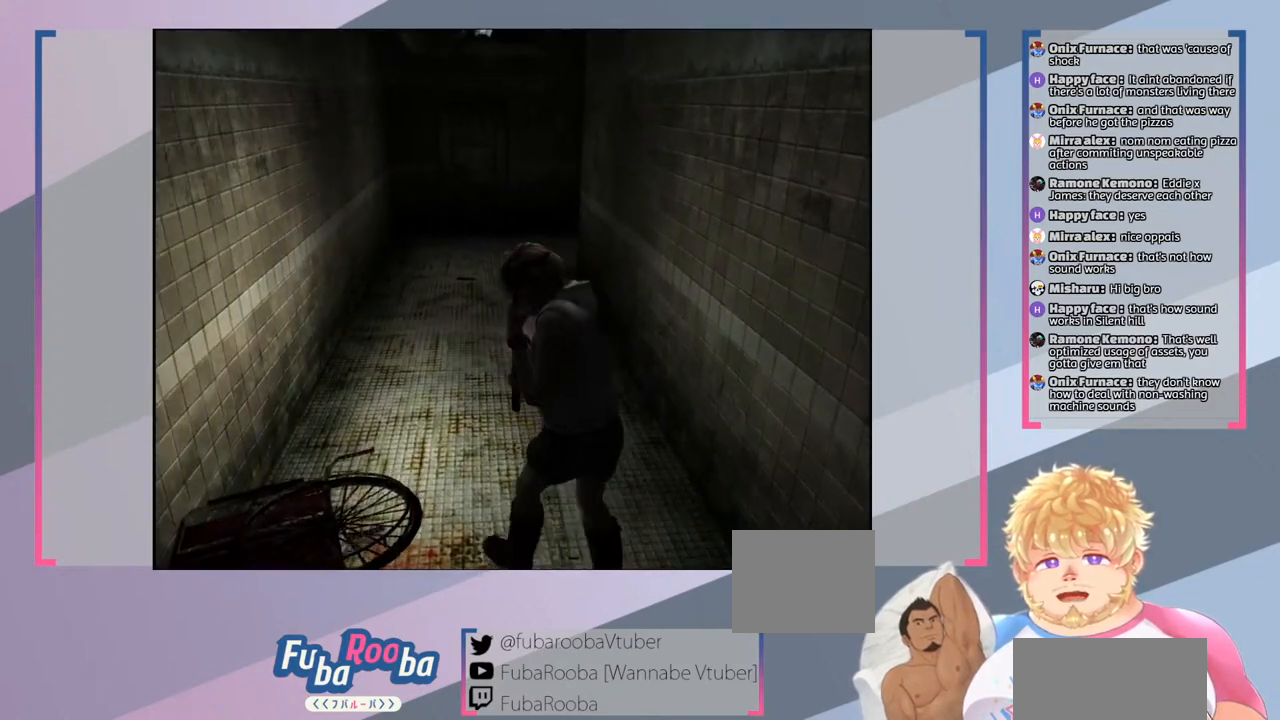
{"buttons": [], "left_stick": "up", "right_stick": "center", "events": [[400, "left_stick", "up"]]}
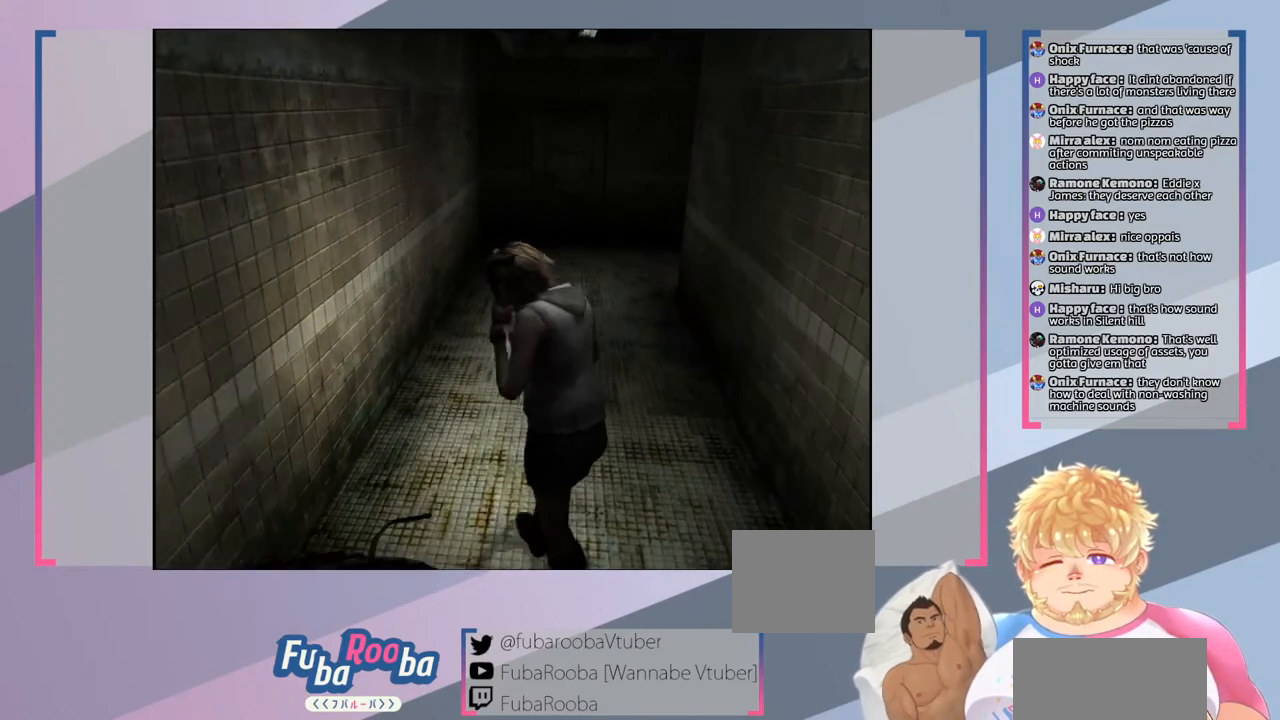
{"buttons": [], "left_stick": "up", "right_stick": "center", "events": []}
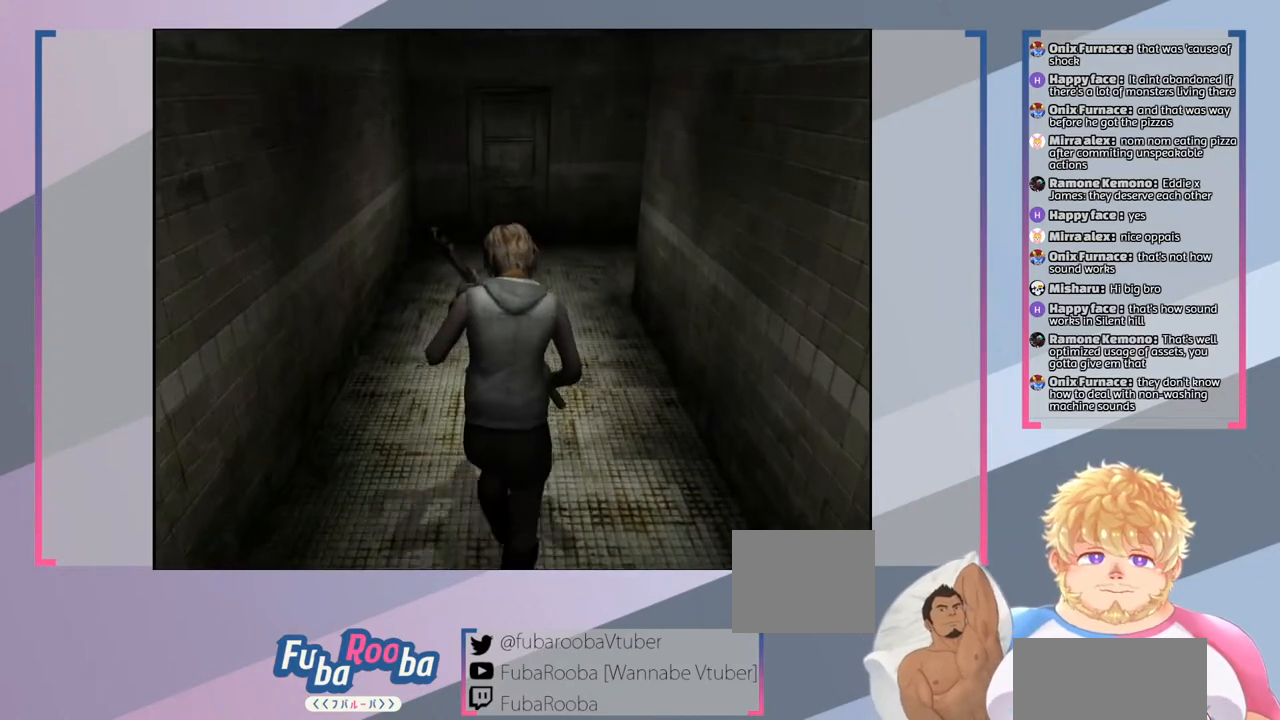
{"buttons": [], "left_stick": "up", "right_stick": "center", "events": []}
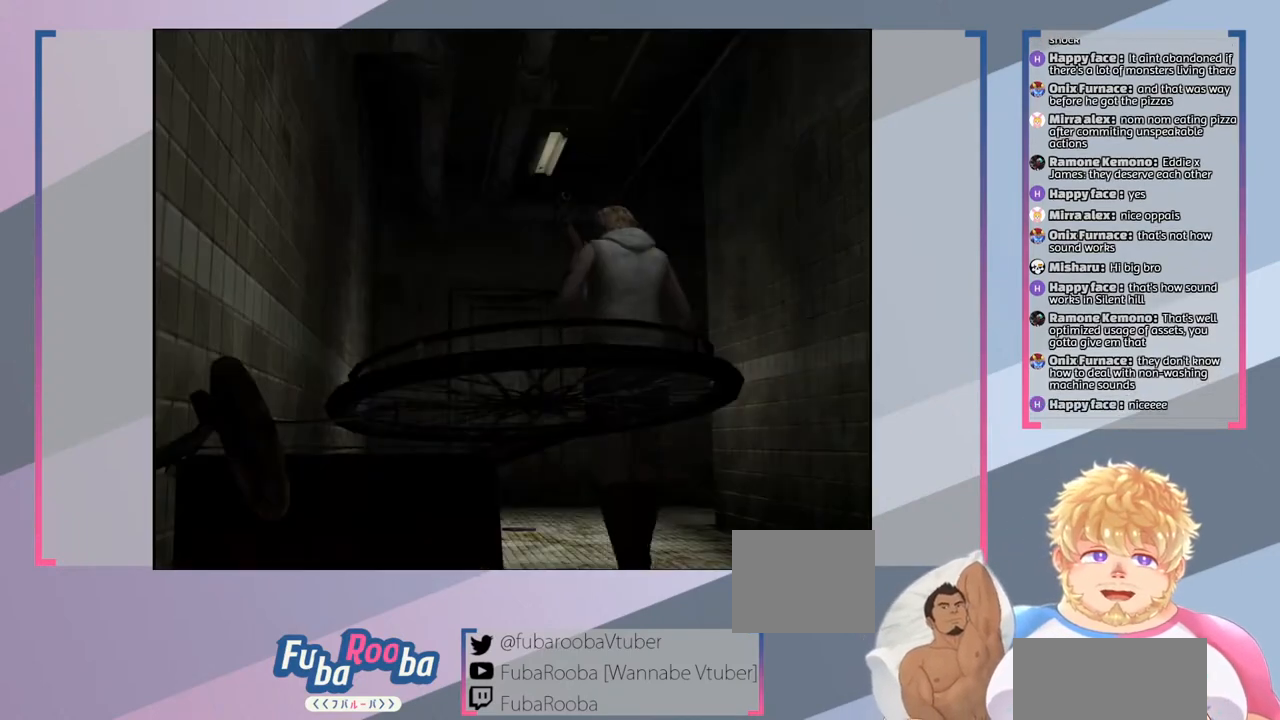
{"buttons": [], "left_stick": "center", "right_stick": "center", "events": [[33, "left_stick", "up-left"], [200, "left_stick", "center"]]}
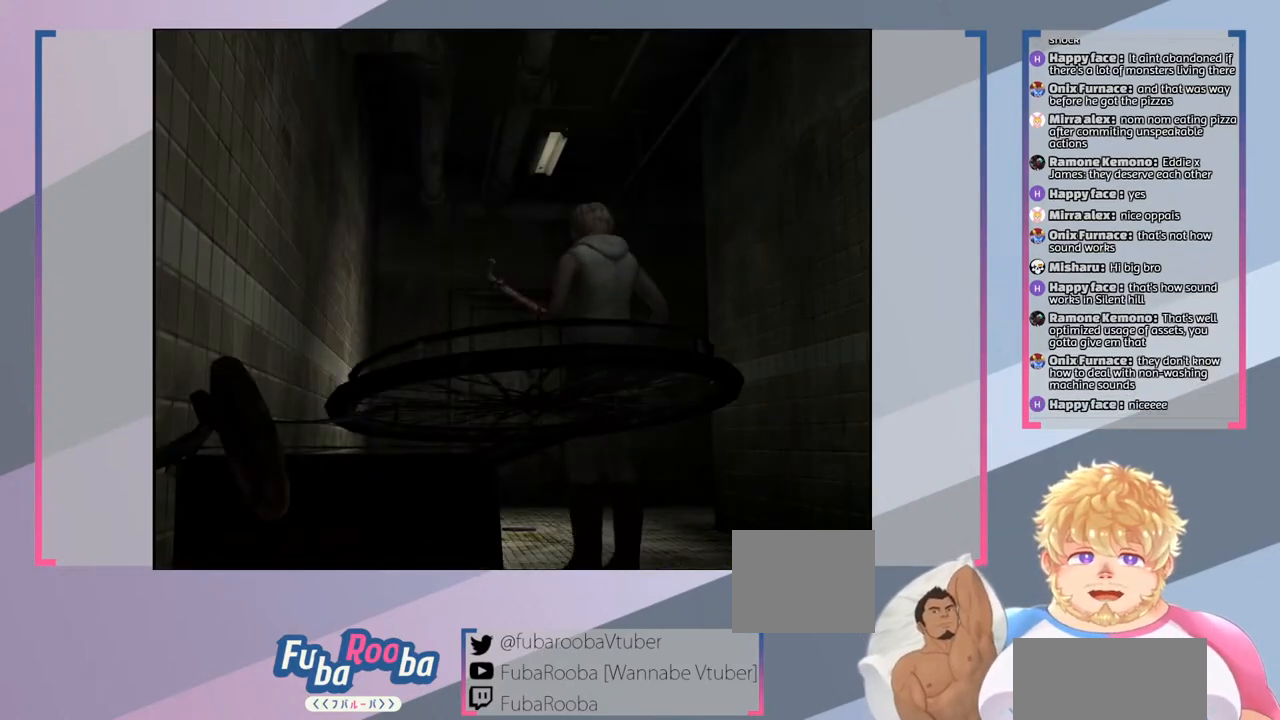
{"buttons": [], "left_stick": "center", "right_stick": "center", "events": []}
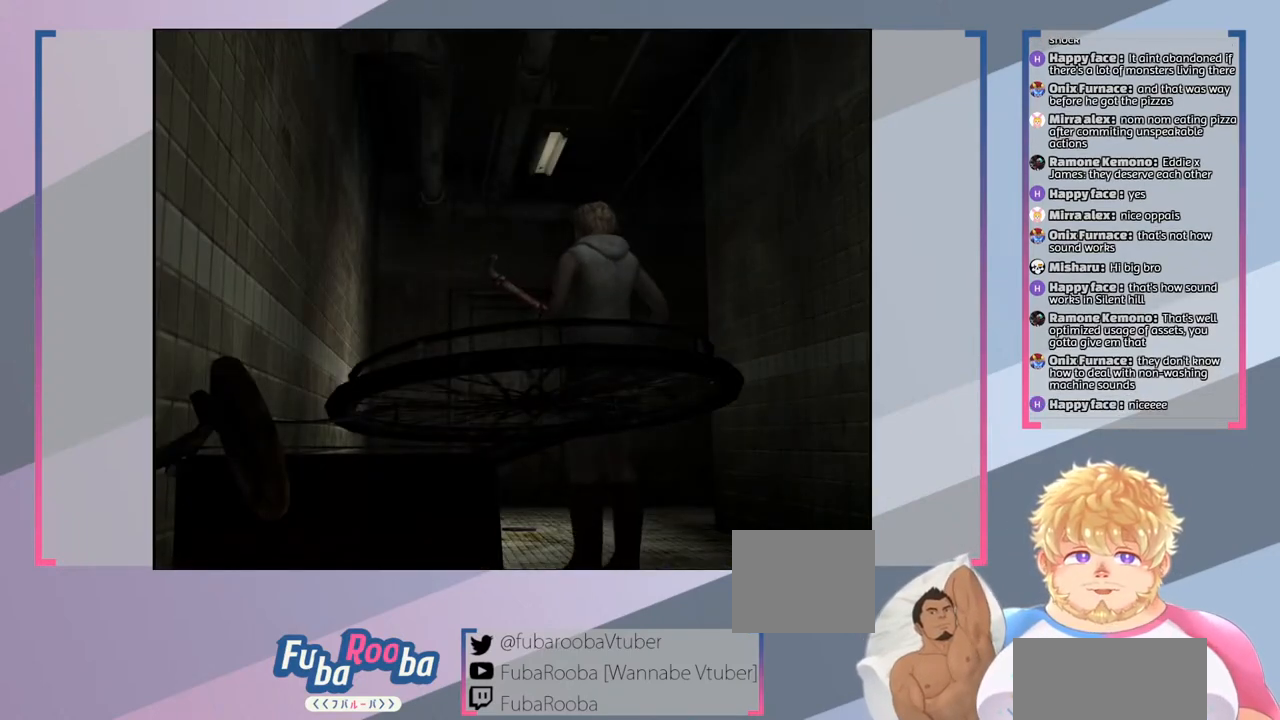
{"buttons": [], "left_stick": "up", "right_stick": "center", "events": [[200, "left_stick", "up"]]}
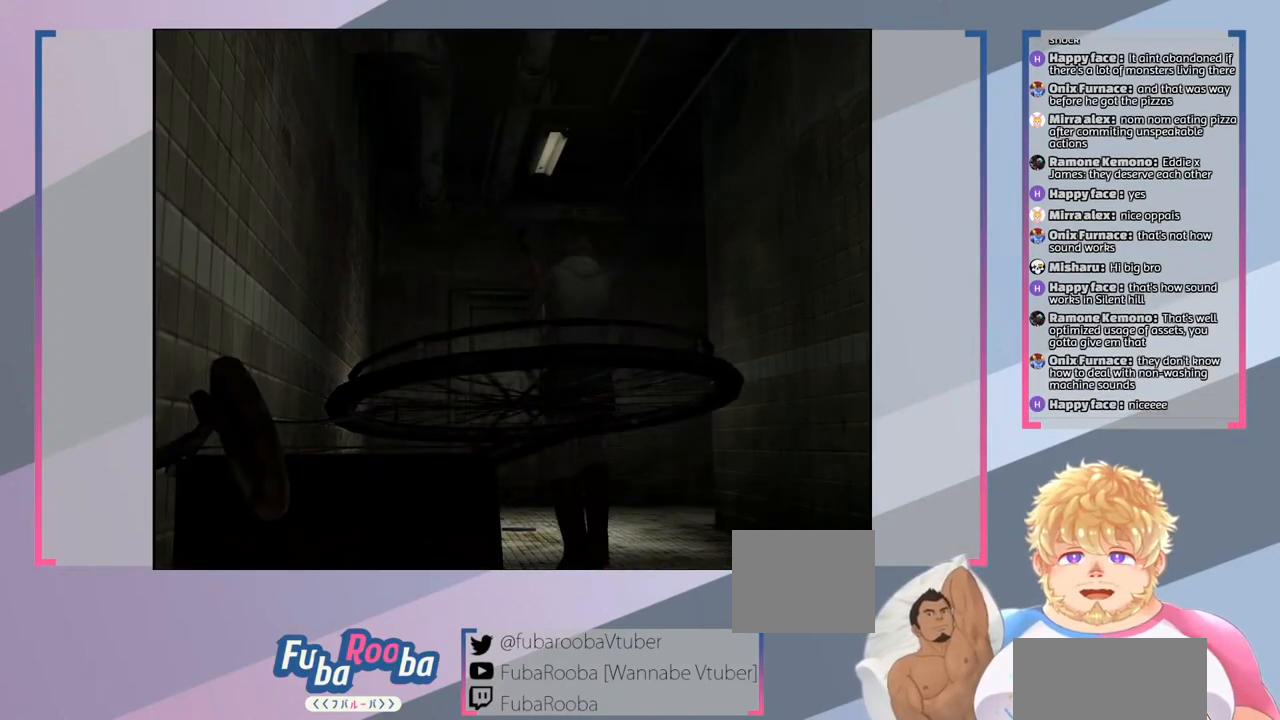
{"buttons": [], "left_stick": "up", "right_stick": "center", "events": []}
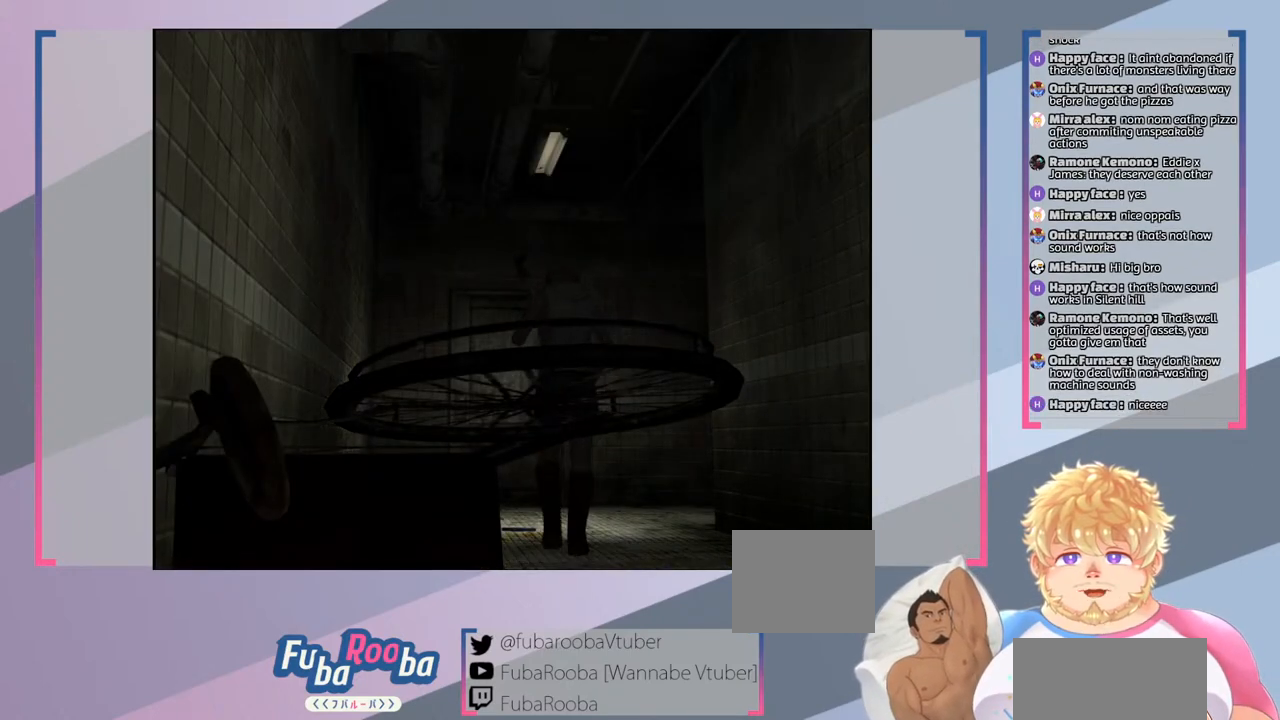
{"buttons": [], "left_stick": "up", "right_stick": "center", "events": []}
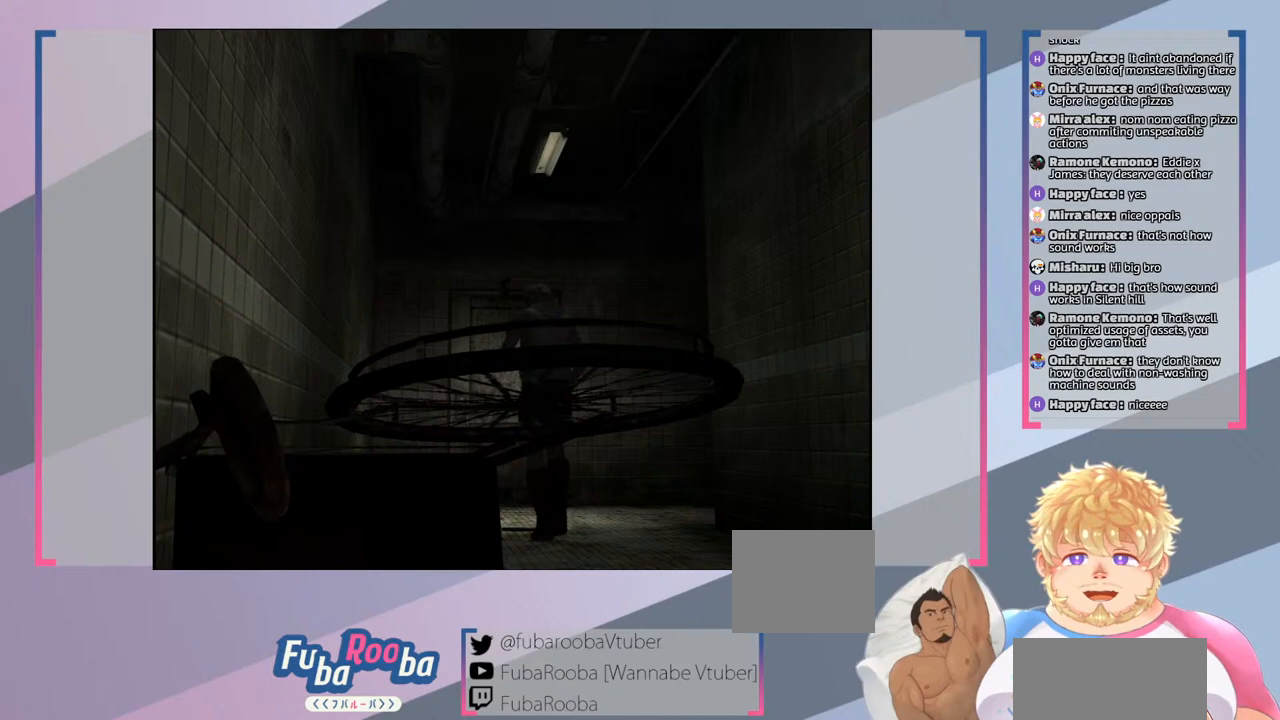
{"buttons": [], "left_stick": "up", "right_stick": "center", "events": []}
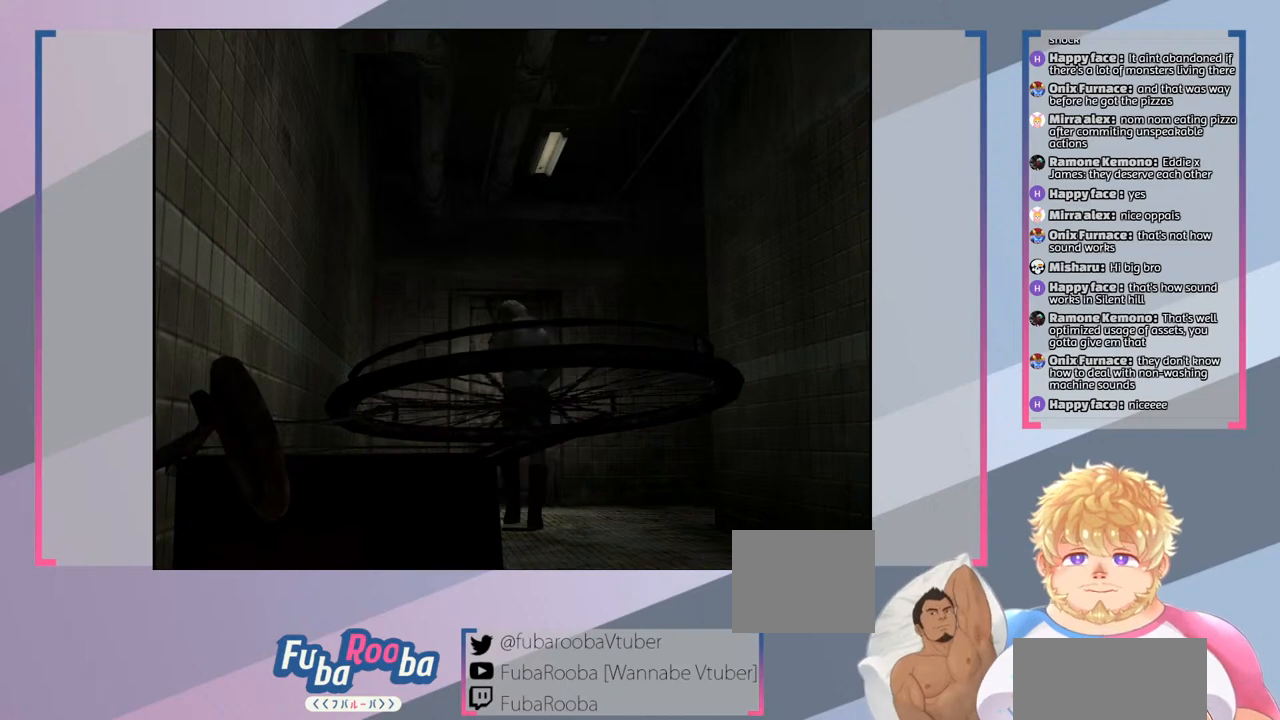
{"buttons": [], "left_stick": "up", "right_stick": "center", "events": []}
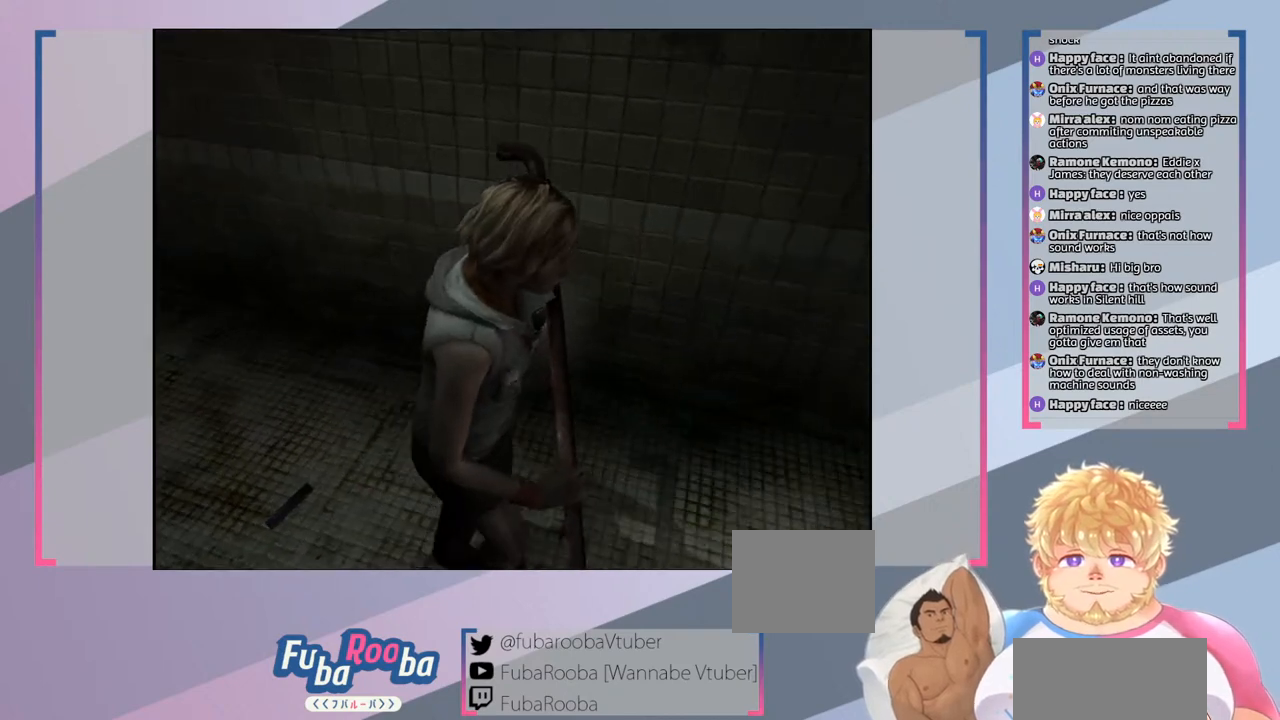
{"buttons": [], "left_stick": "center", "right_stick": "center", "events": [[200, "left_stick", "center"]]}
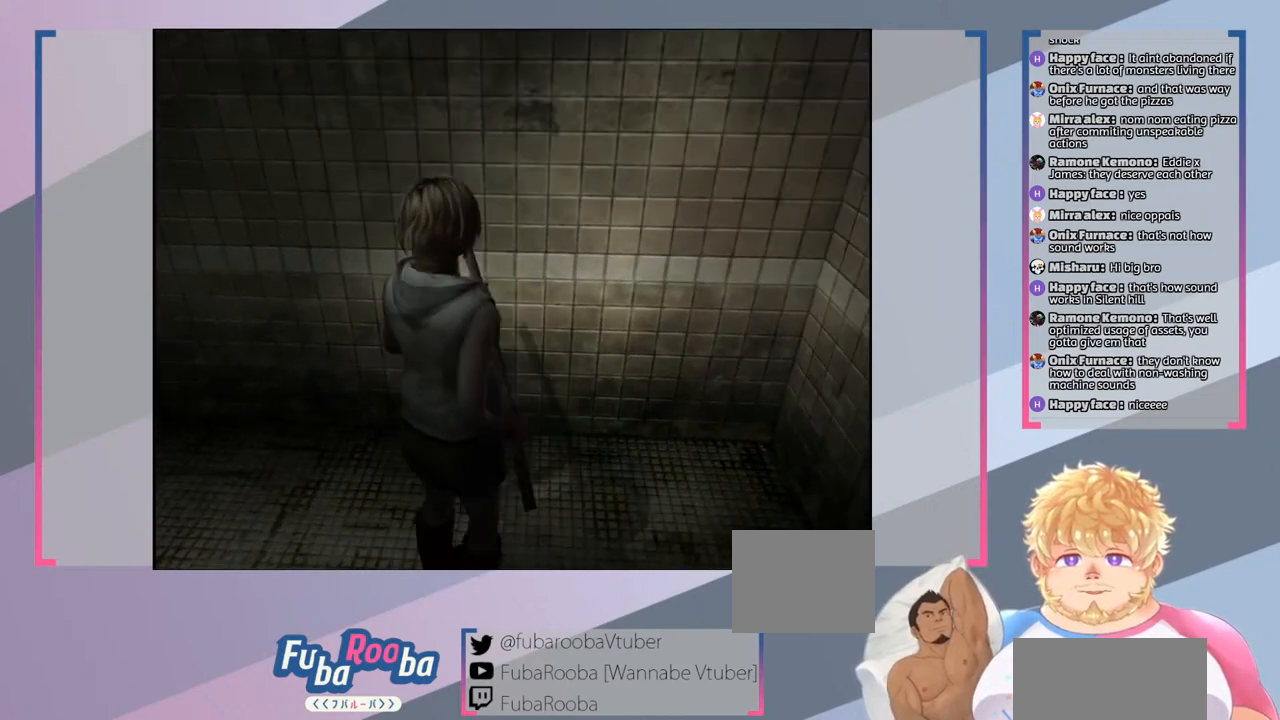
{"buttons": [], "left_stick": "right", "right_stick": "center", "events": [[333, "left_stick", "right"]]}
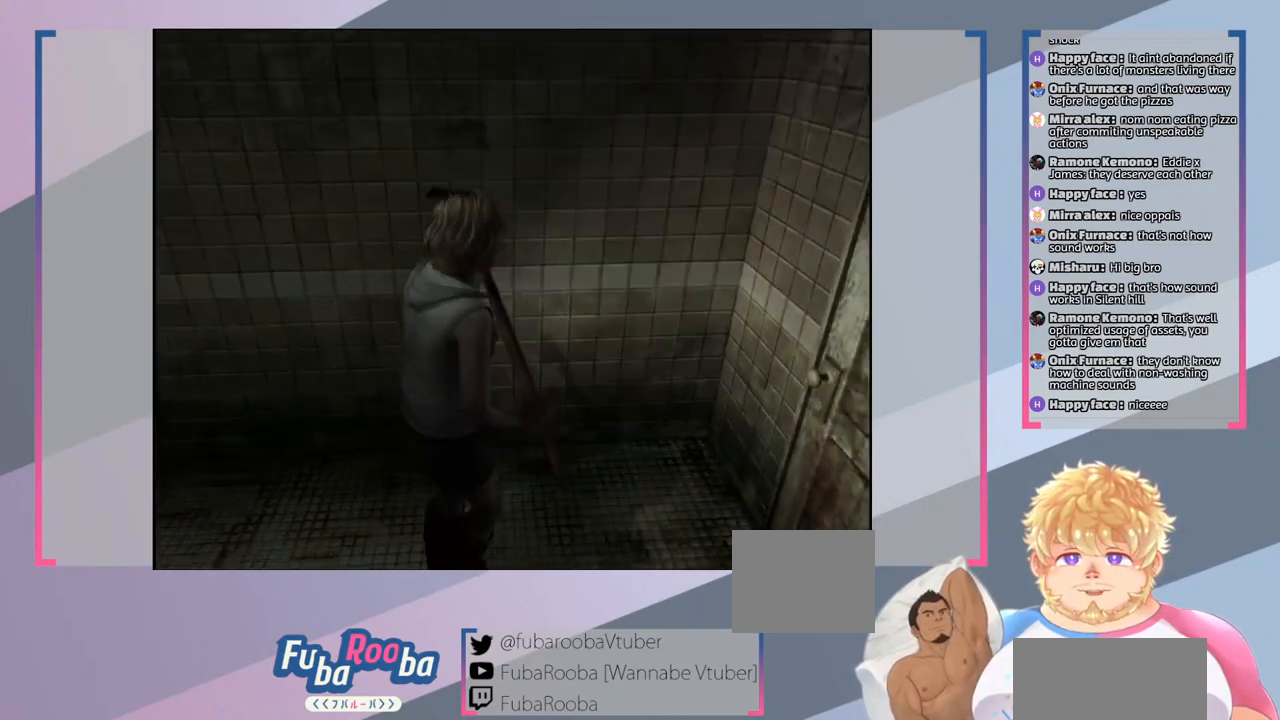
{"buttons": [], "left_stick": "down-right", "right_stick": "center", "events": [[500, "left_stick", "down-right"]]}
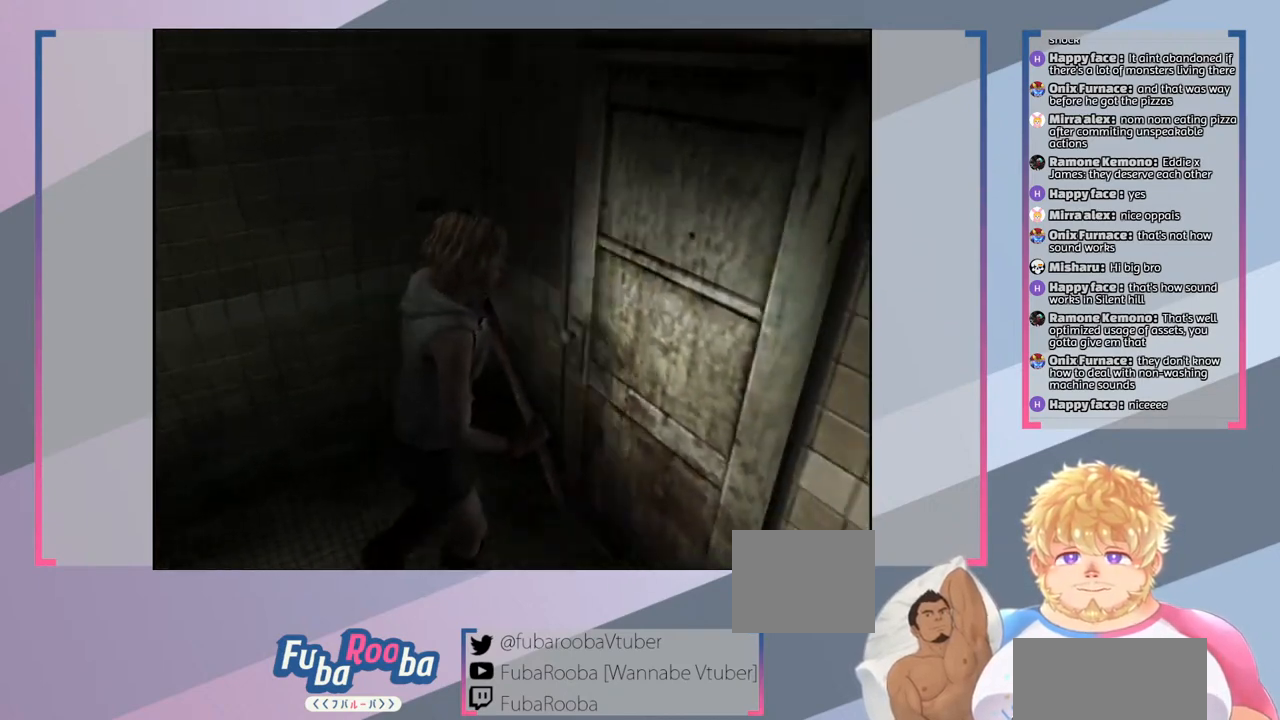
{"buttons": [], "left_stick": "down", "right_stick": "center", "events": [[267, "left_stick", "down"]]}
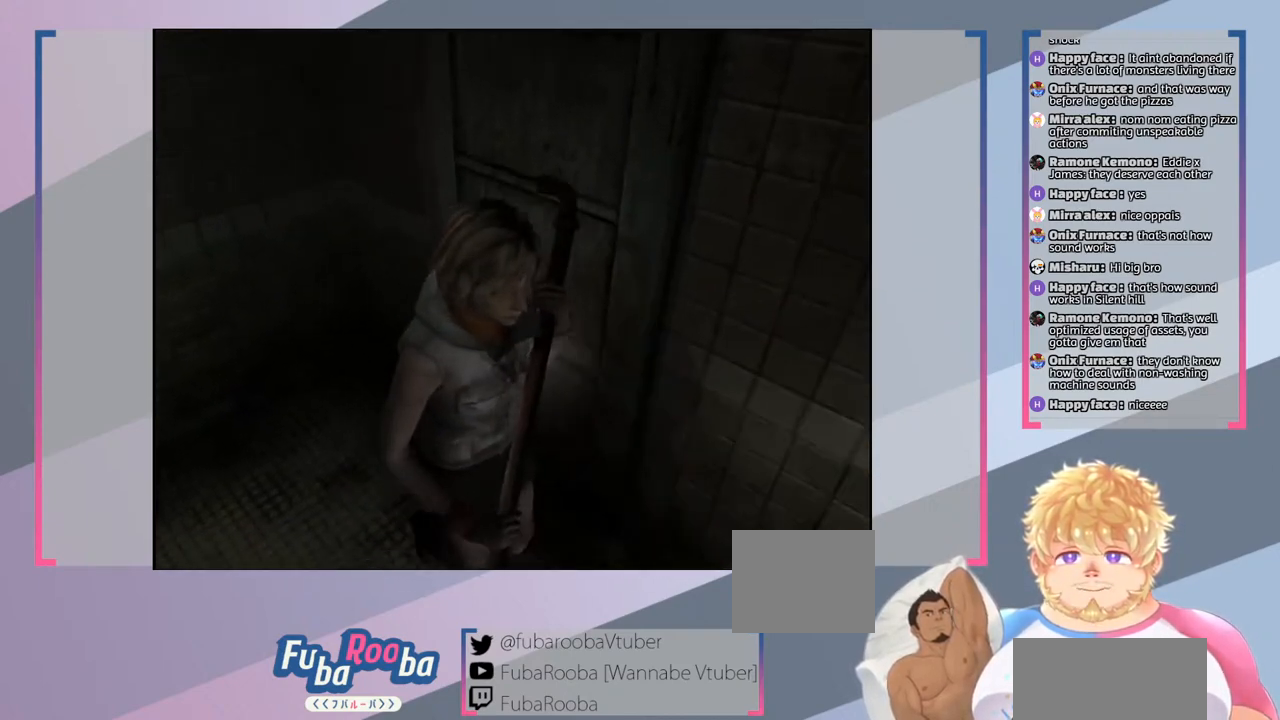
{"buttons": [], "left_stick": "down-right", "right_stick": "center", "events": [[33, "left_stick", "down-right"]]}
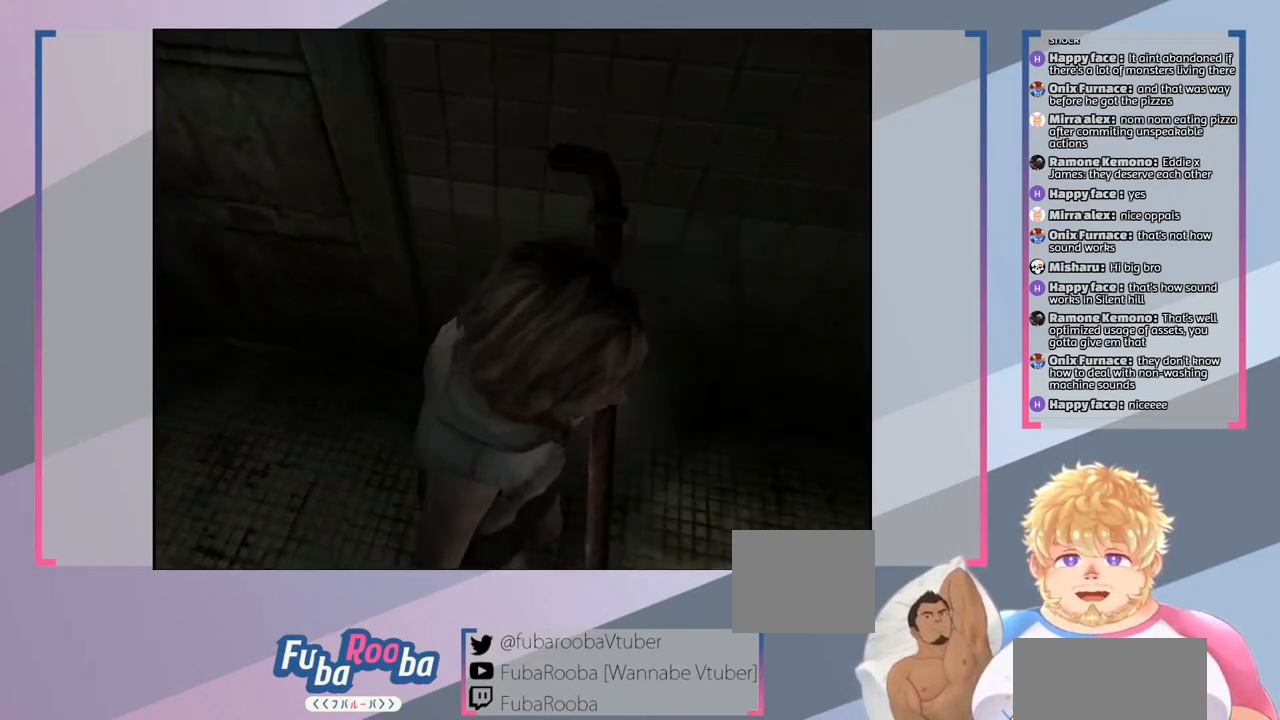
{"buttons": [], "left_stick": "right", "right_stick": "center", "events": [[200, "left_stick", "right"]]}
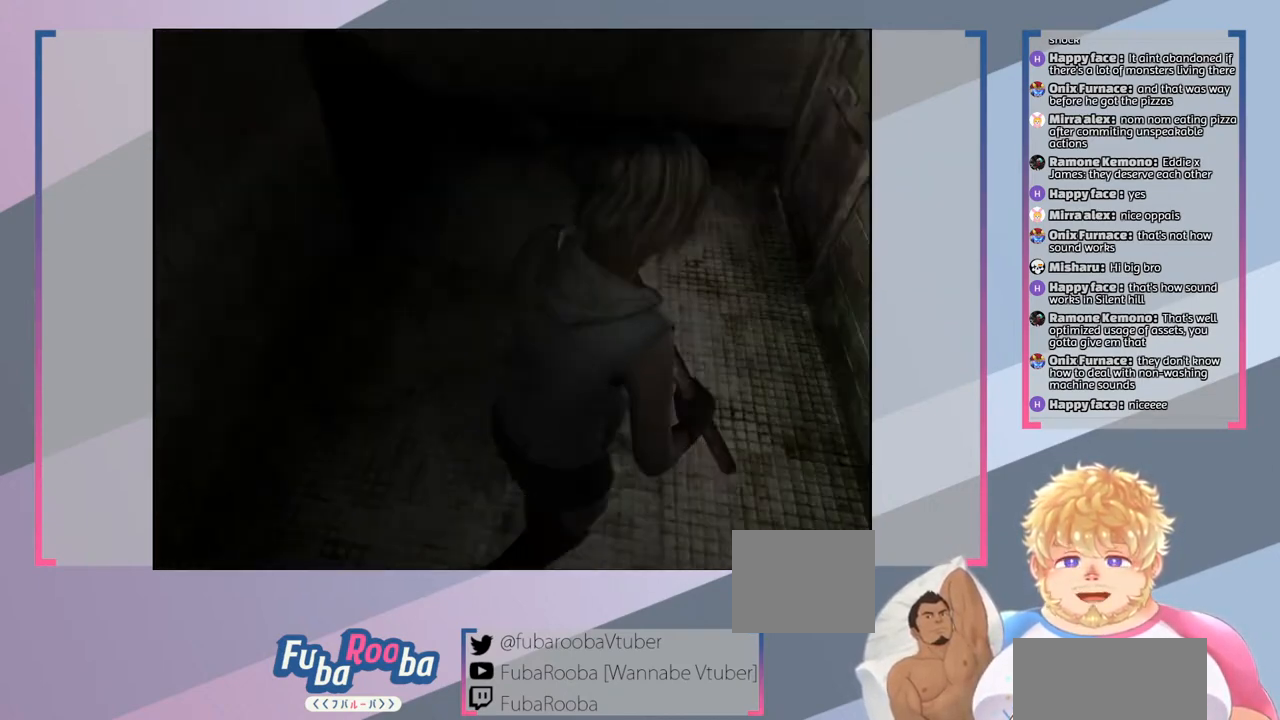
{"buttons": [], "left_stick": "up-left", "right_stick": "center", "events": [[33, "left_stick", "up-right"], [167, "left_stick", "up"], [500, "left_stick", "up-left"]]}
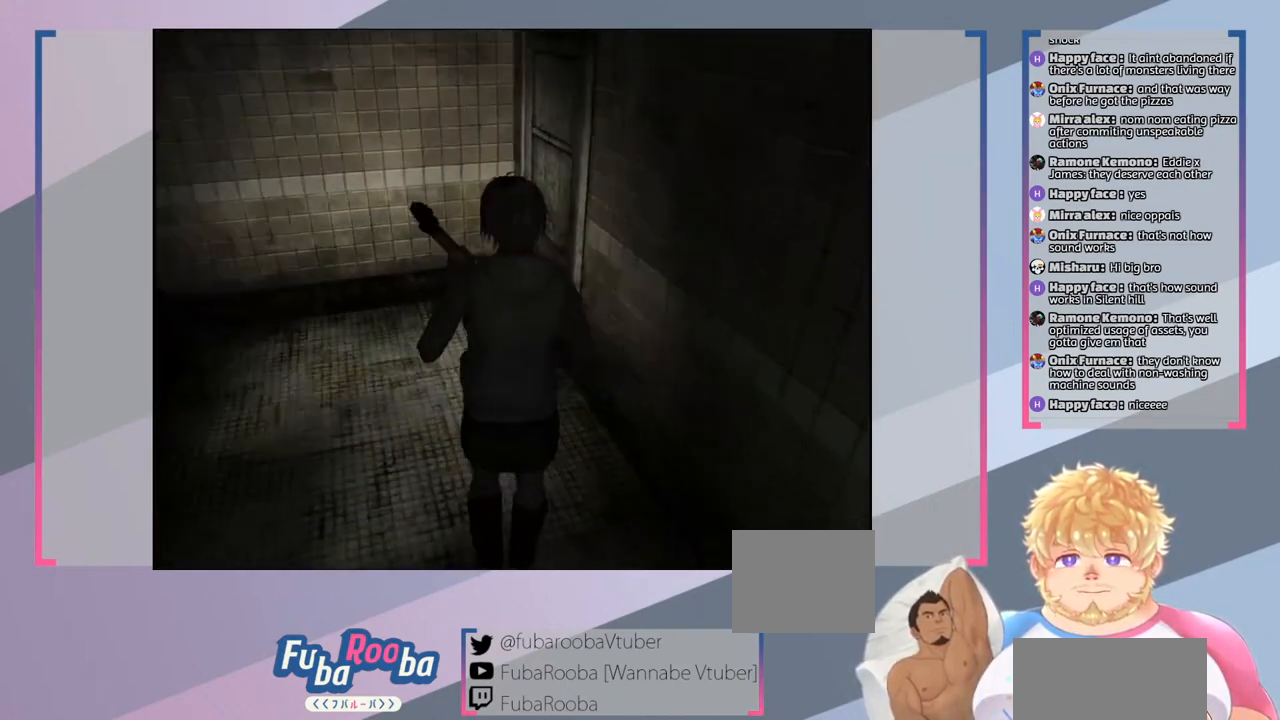
{"buttons": [], "left_stick": "center", "right_stick": "center", "events": [[333, "left_stick", "center"]]}
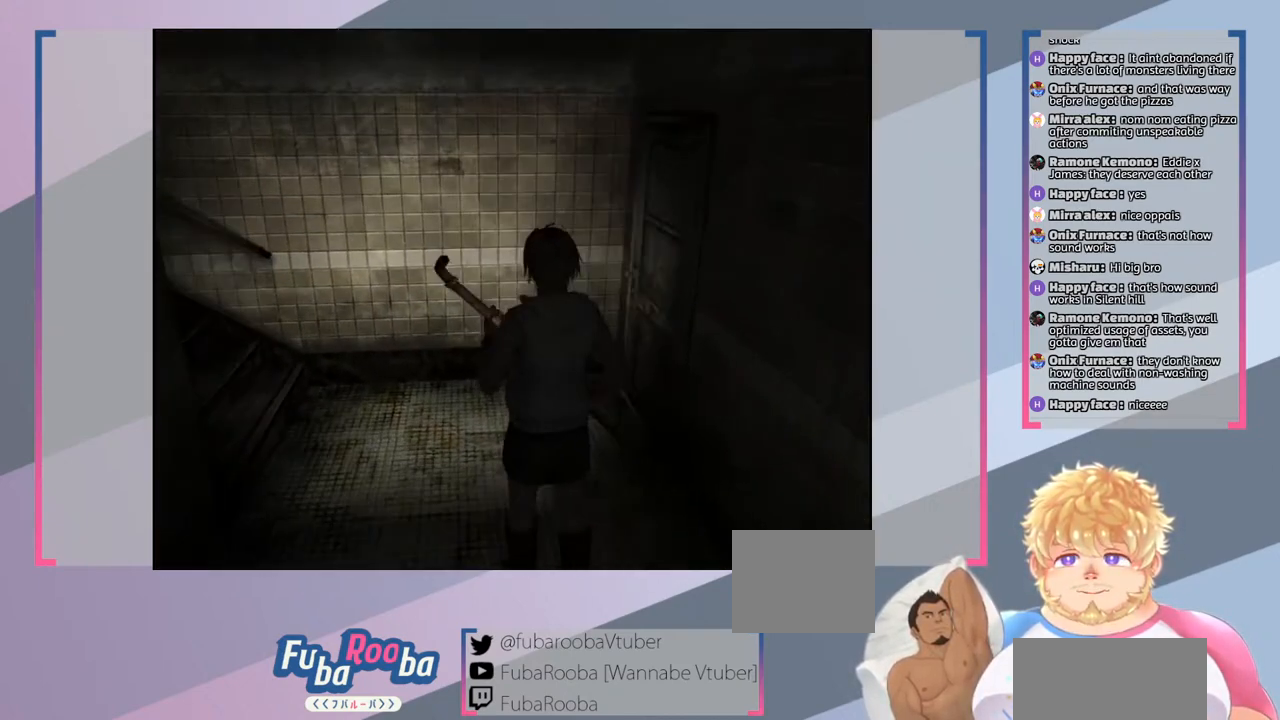
{"buttons": [], "left_stick": "up-left", "right_stick": "center", "events": [[300, "left_stick", "up"], [500, "left_stick", "up-left"]]}
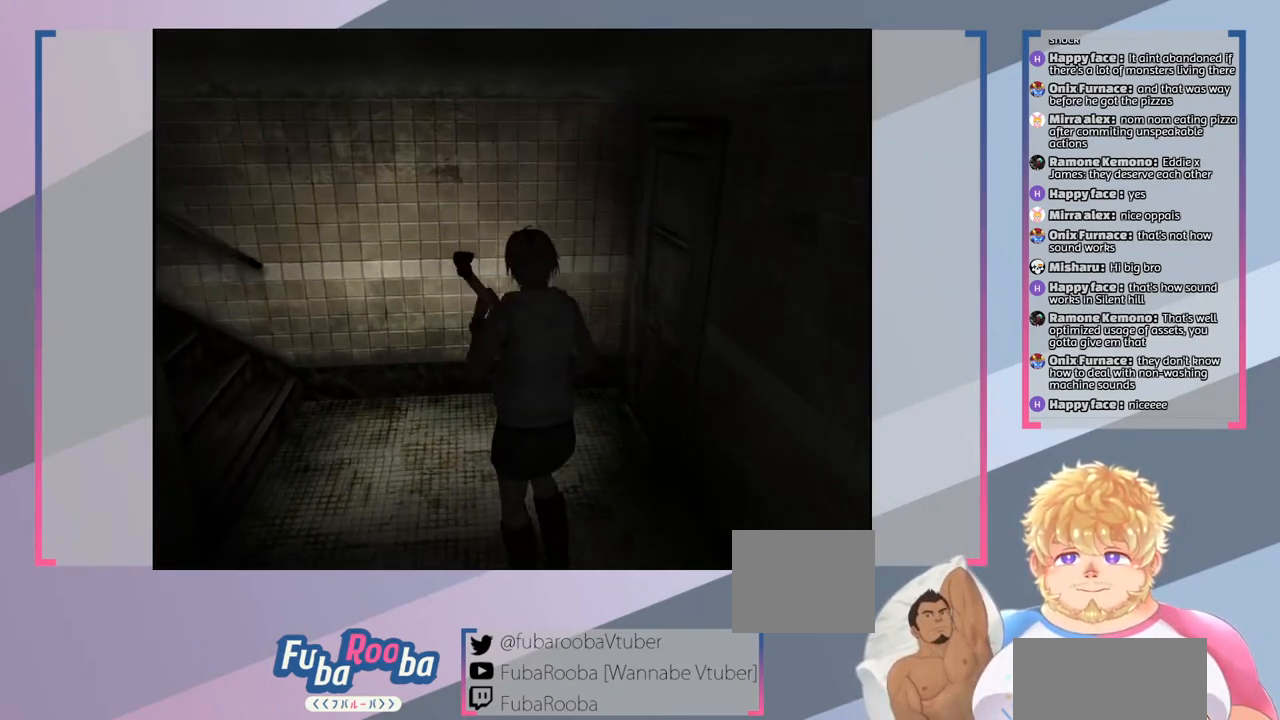
{"buttons": [], "left_stick": "left", "right_stick": "center", "events": [[333, "left_stick", "left"]]}
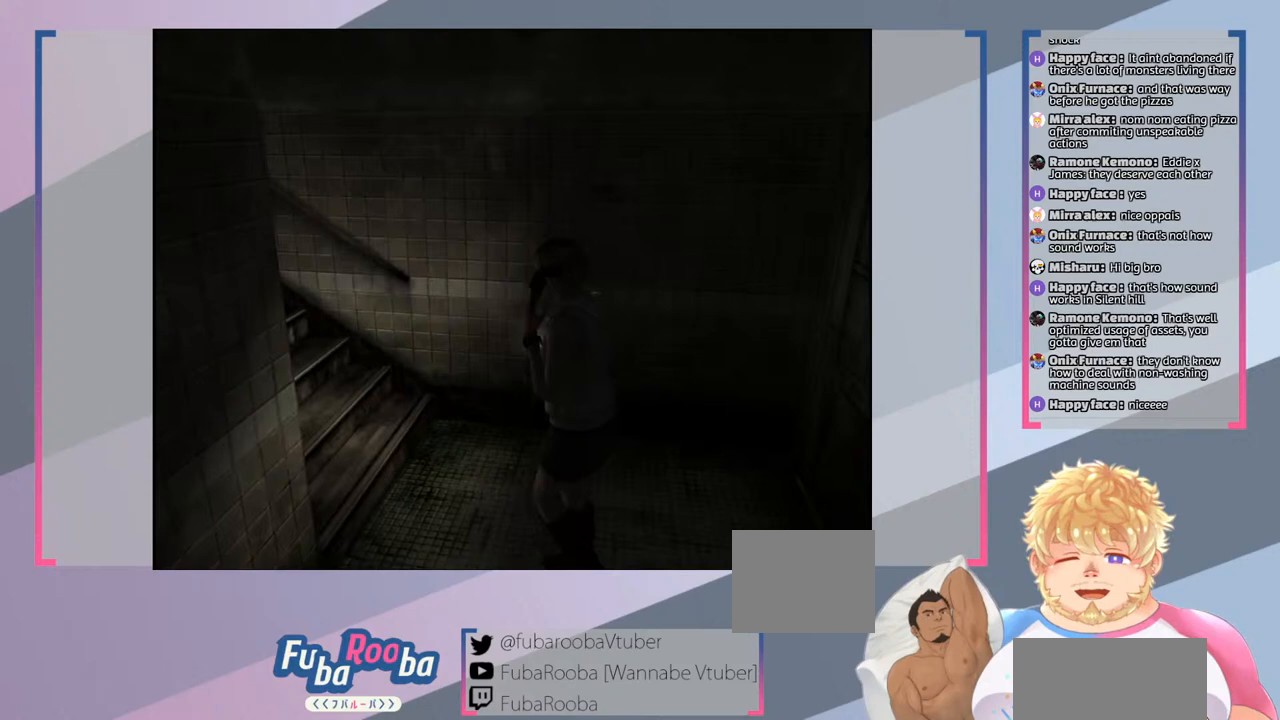
{"buttons": [], "left_stick": "up-left", "right_stick": "center", "events": [[333, "left_stick", "up-left"]]}